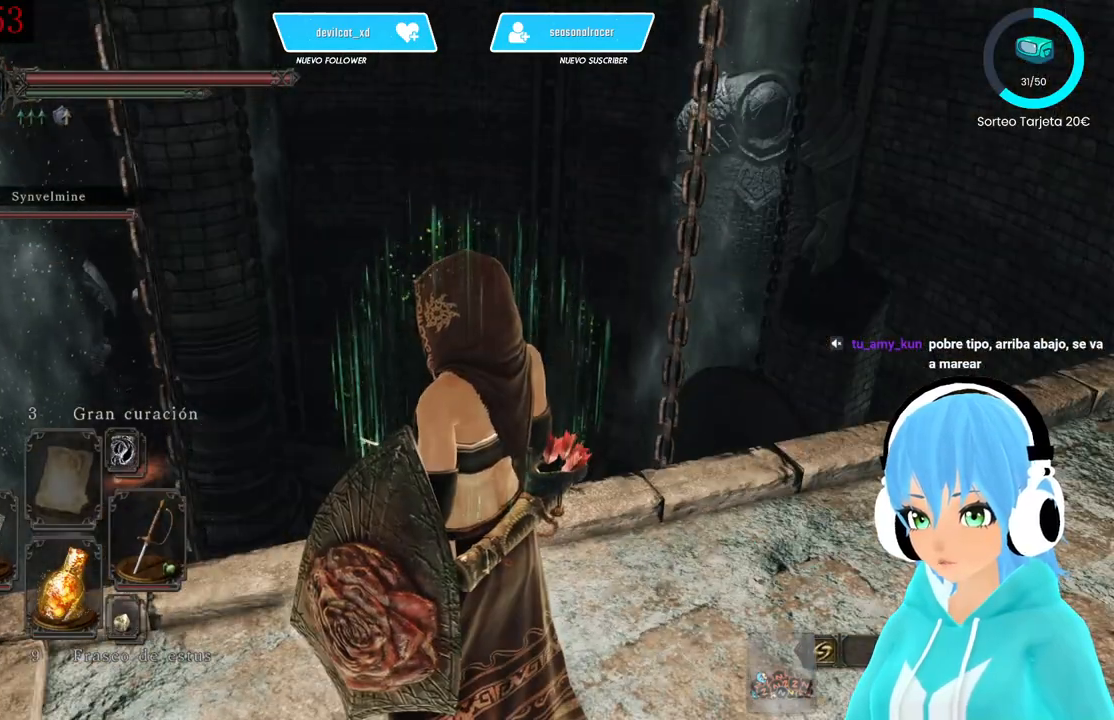
Gameplay with a controller (Xbox layout); each line is a JSON object with the inputs held at the frame after it. "events" lists button and stick changes between this image and that frame as [ms after this image, input, new state], when the widget could be followed in between.
{"buttons": [], "left_stick": "center", "right_stick": "center", "events": [[250, "right_stick", "center"]]}
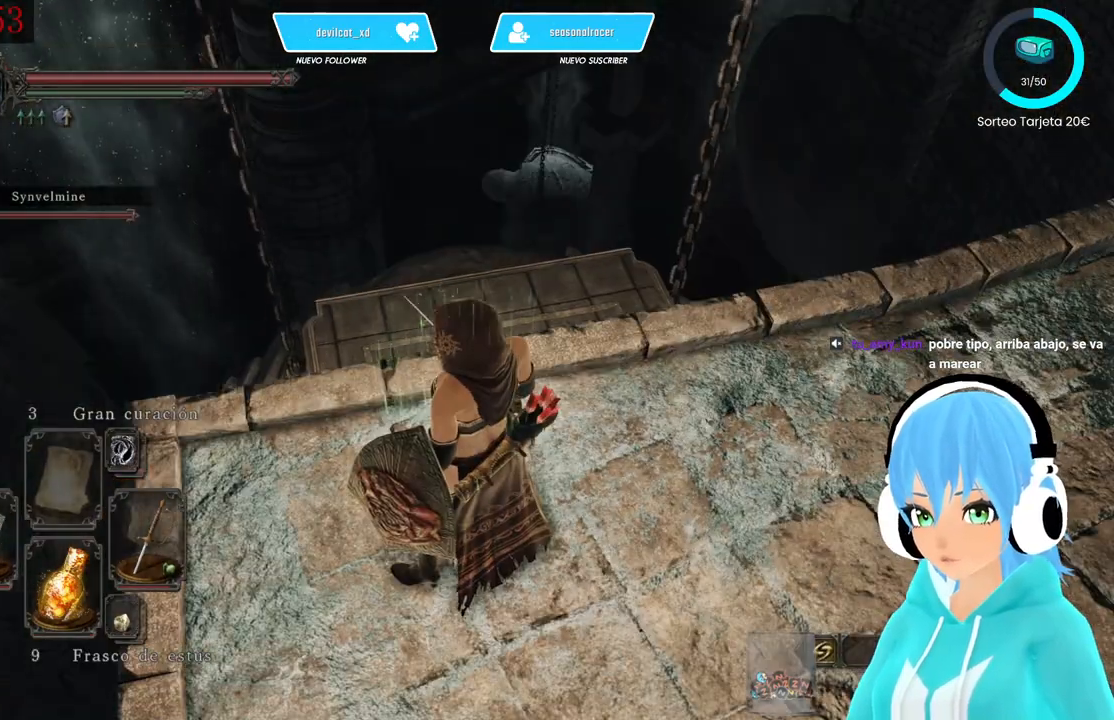
{"buttons": [], "left_stick": "center", "right_stick": "up-right", "events": [[417, "right_stick", "up-right"]]}
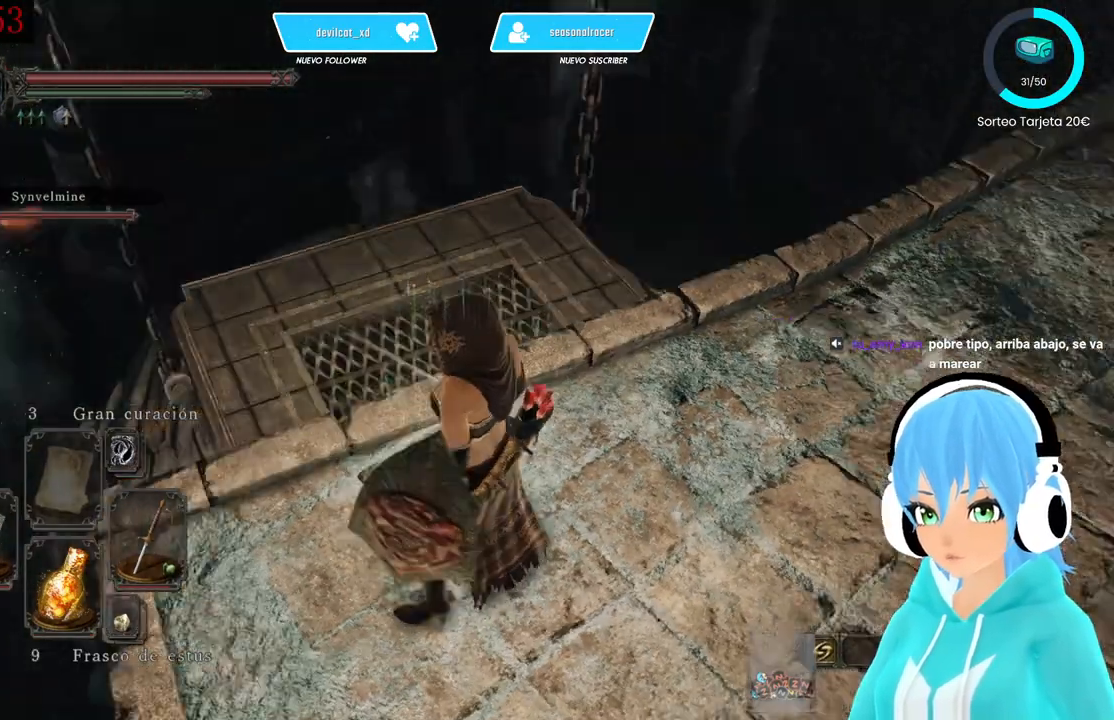
{"buttons": [], "left_stick": "up-right", "right_stick": "center", "events": [[167, "right_stick", "center"], [417, "left_stick", "up"], [500, "left_stick", "up-right"]]}
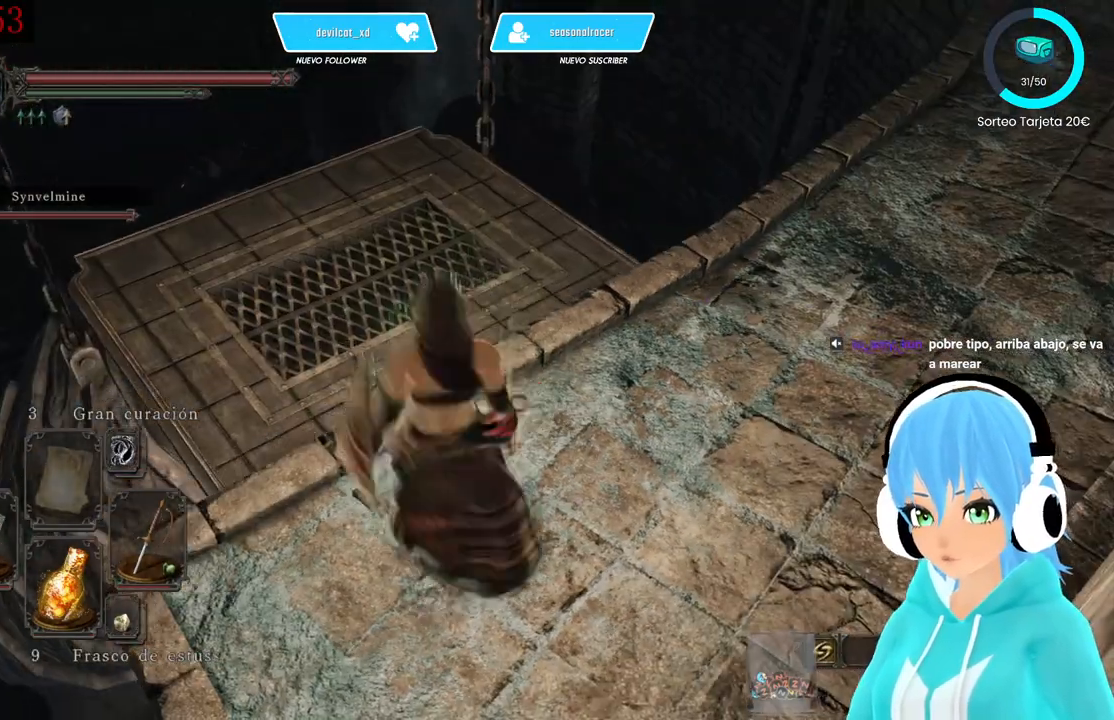
{"buttons": [], "left_stick": "up", "right_stick": "center"}
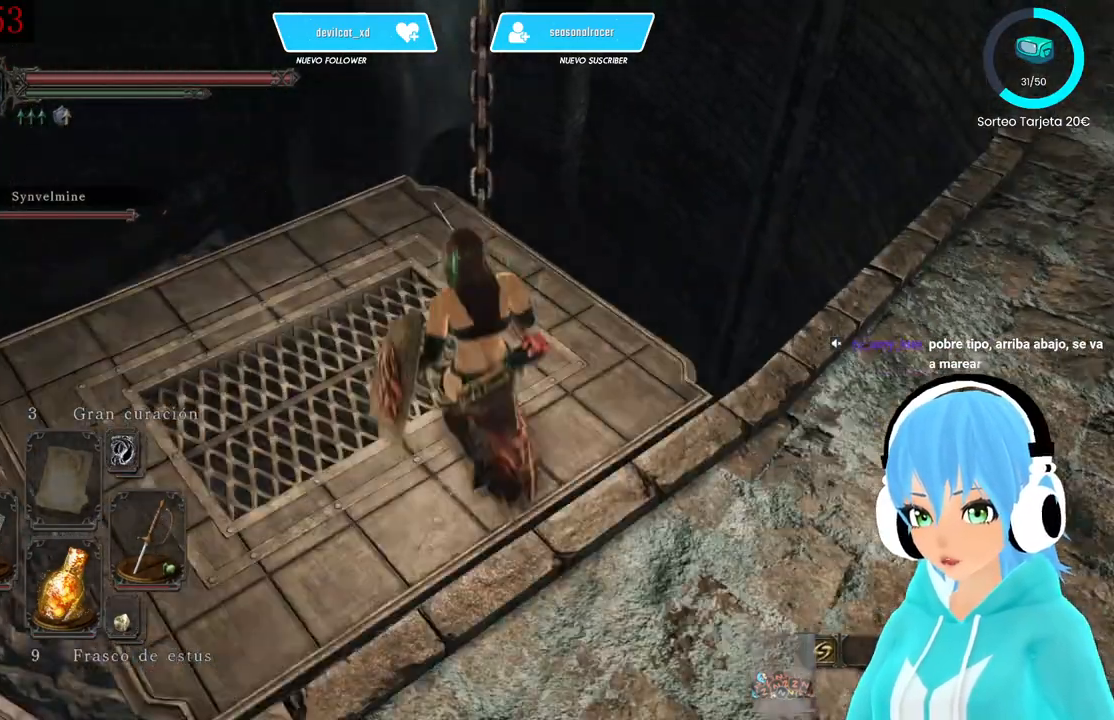
{"buttons": [], "left_stick": "center", "right_stick": "up-right"}
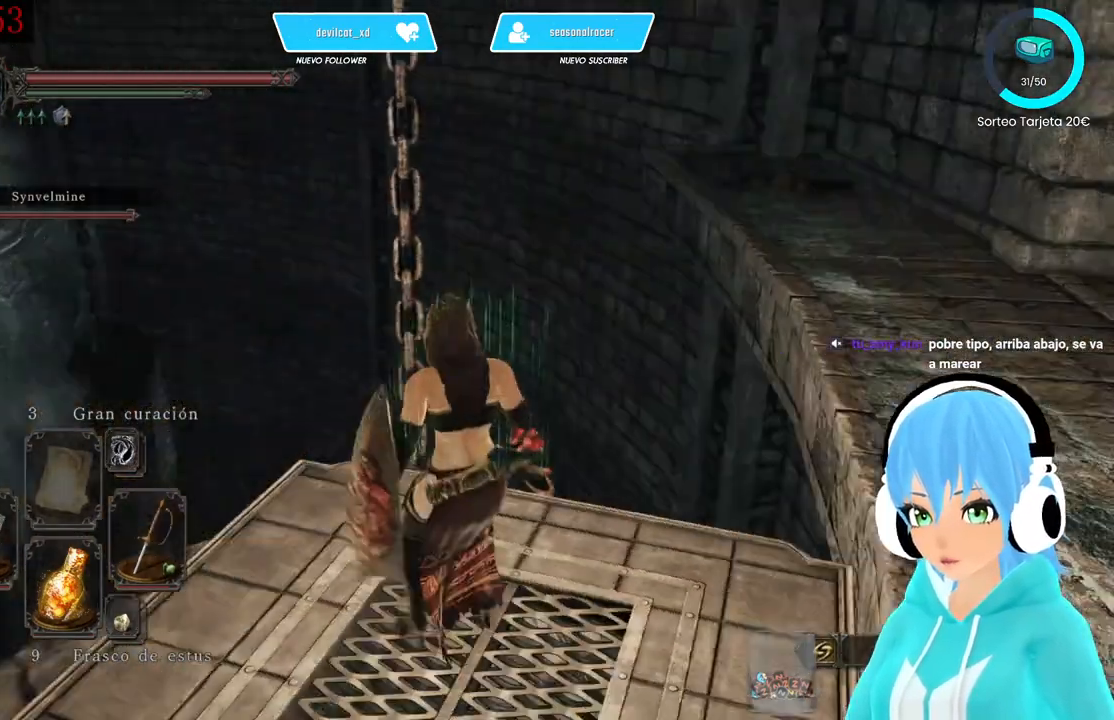
{"buttons": [], "left_stick": "center", "right_stick": "center", "events": [[83, "right_stick", "center"], [250, "right_stick", "up-right"], [500, "right_stick", "center"]]}
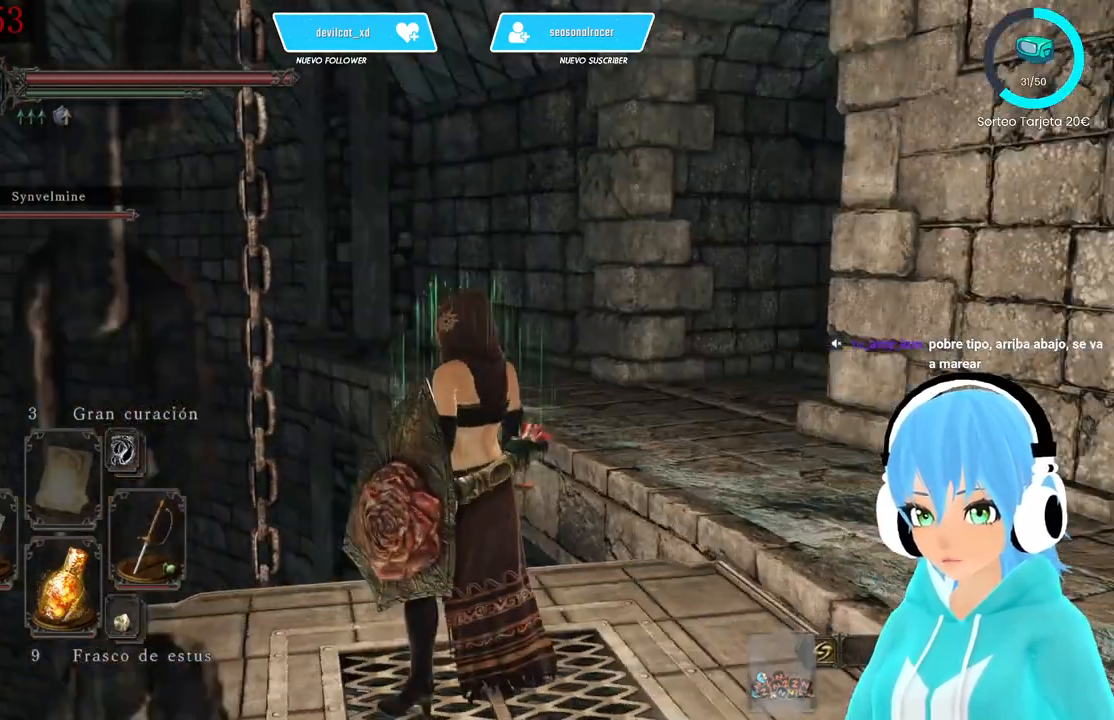
{"buttons": [], "left_stick": "center", "right_stick": "down-left", "events": [[250, "right_stick", "down-left"]]}
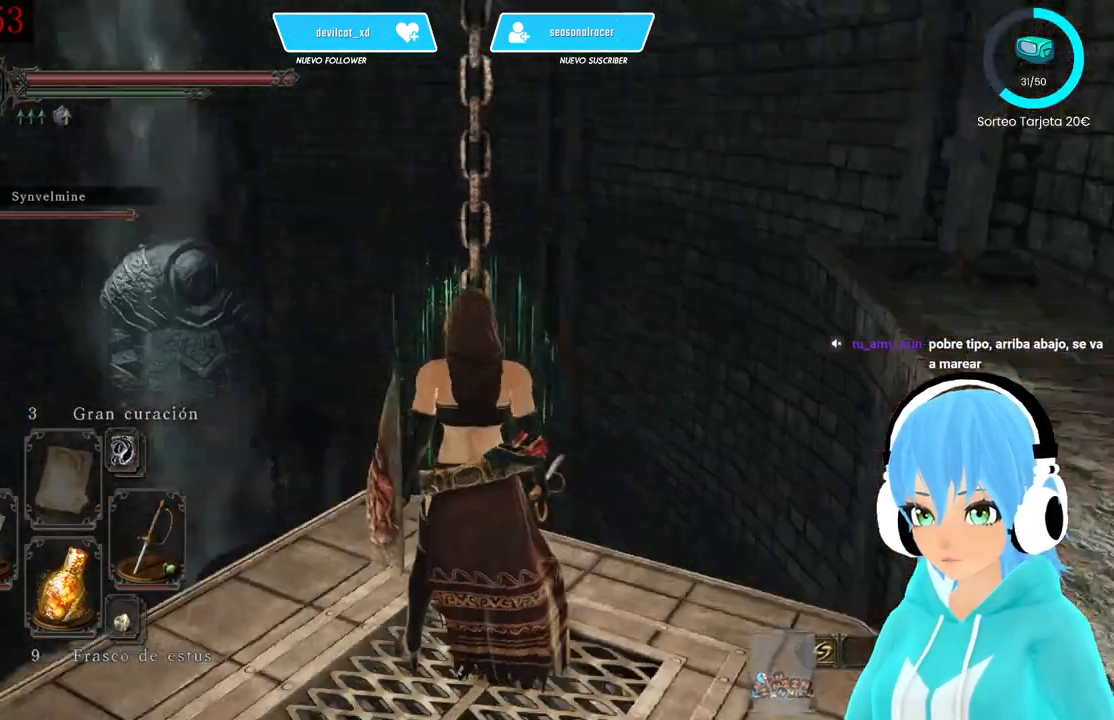
{"buttons": [], "left_stick": "center", "right_stick": "center", "events": [[167, "right_stick", "left"], [333, "right_stick", "center"]]}
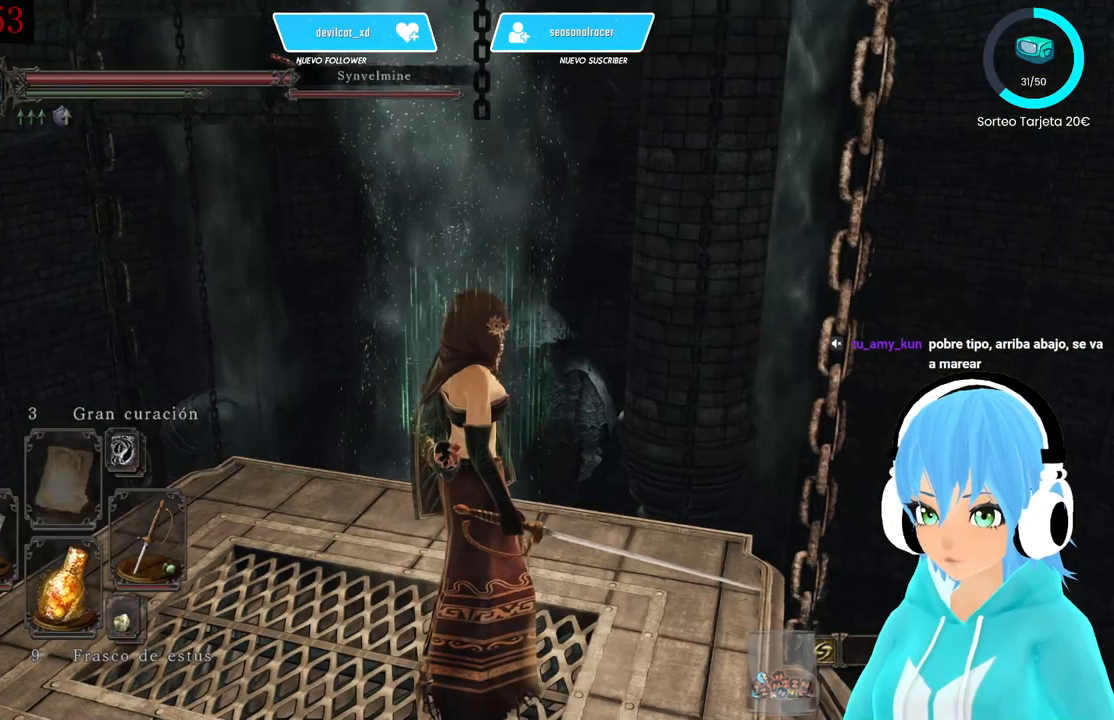
{"buttons": [], "left_stick": "center", "right_stick": "up", "events": [[417, "right_stick", "up"]]}
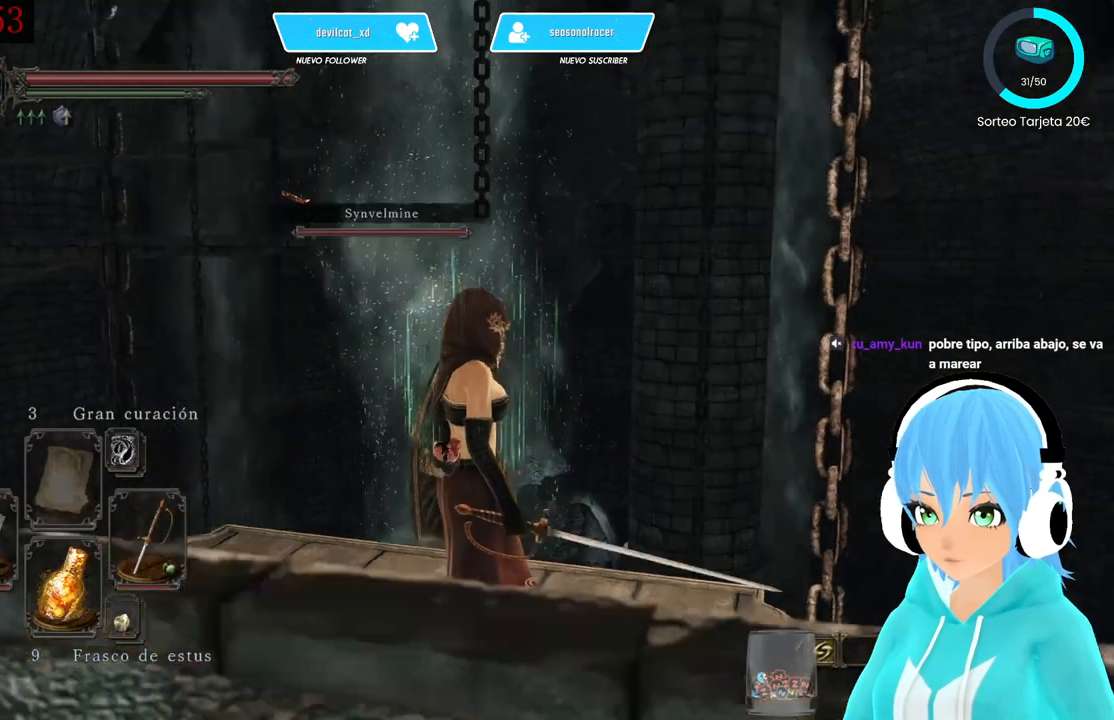
{"buttons": [], "left_stick": "center", "right_stick": "down", "events": [[83, "right_stick", "center"], [417, "right_stick", "down"]]}
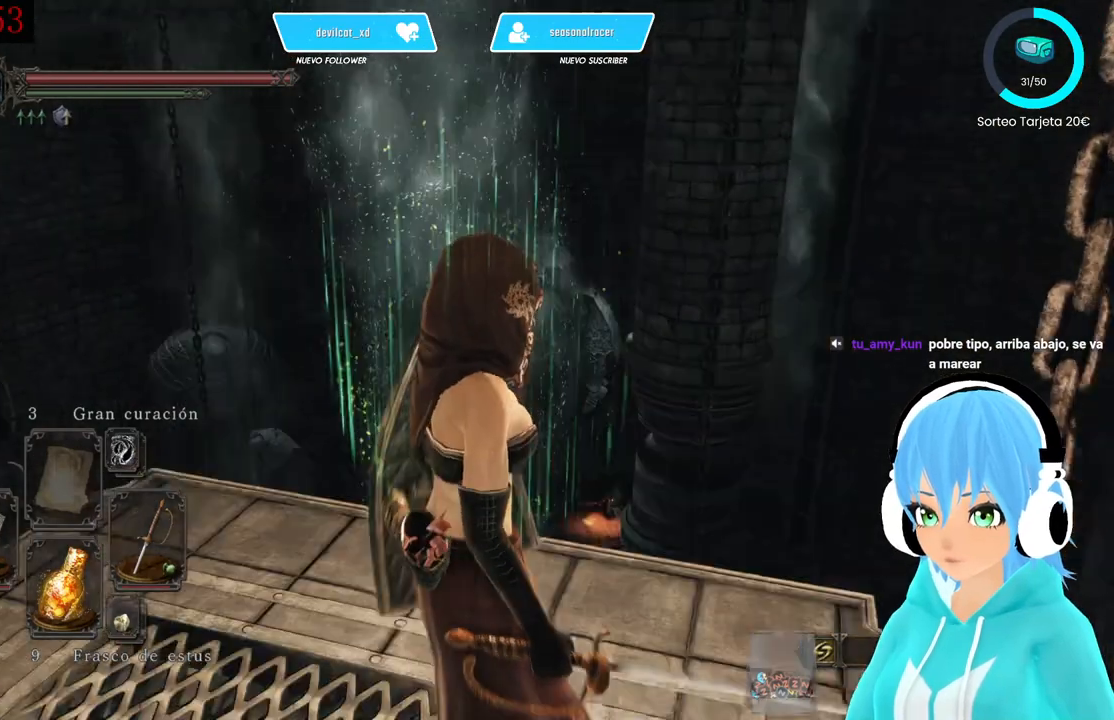
{"buttons": [], "left_stick": "center", "right_stick": "down-right", "events": [[83, "right_stick", "down-right"]]}